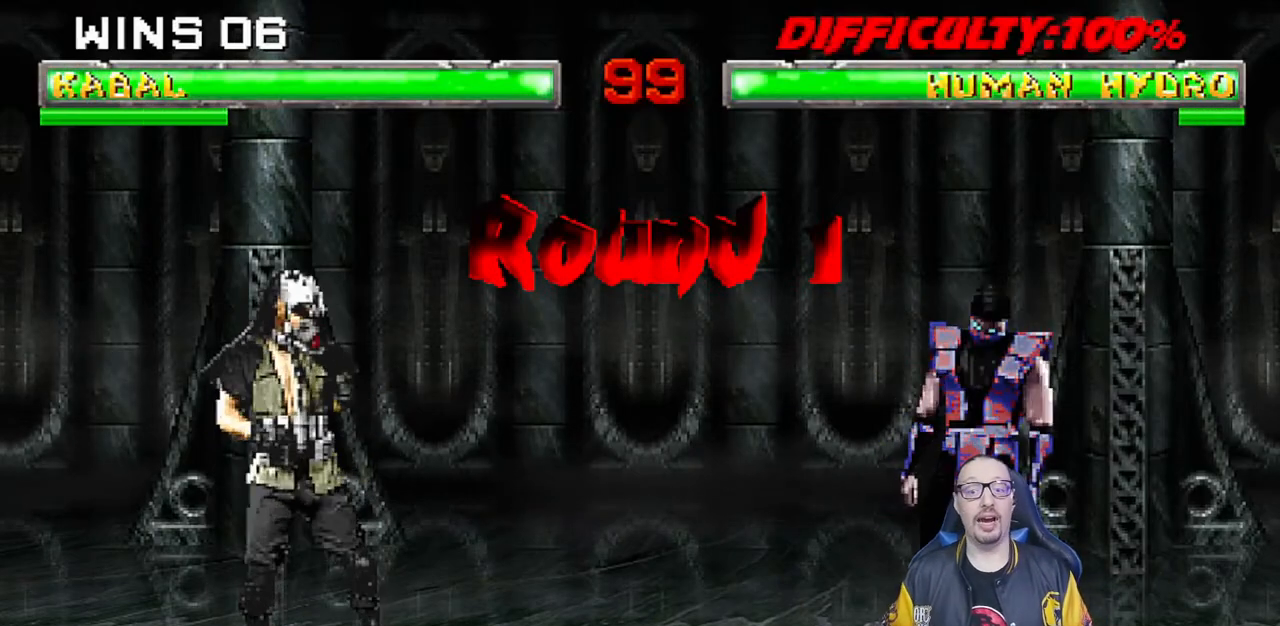
Gameplay with a controller (PlayStation layout); each line is a JSON object with the inputs held at the frame after it (dt_ms = milliseconds from this image to that frame). "events" lists button and stick changes between this image and that frame as [ms after this image, input, new state], when the widget could be followed in between. Not read: R2.
{"dt_ms": 500, "buttons": ["R1"], "left_stick": "center", "right_stick": "center", "events": [[467, "R1", "down"]]}
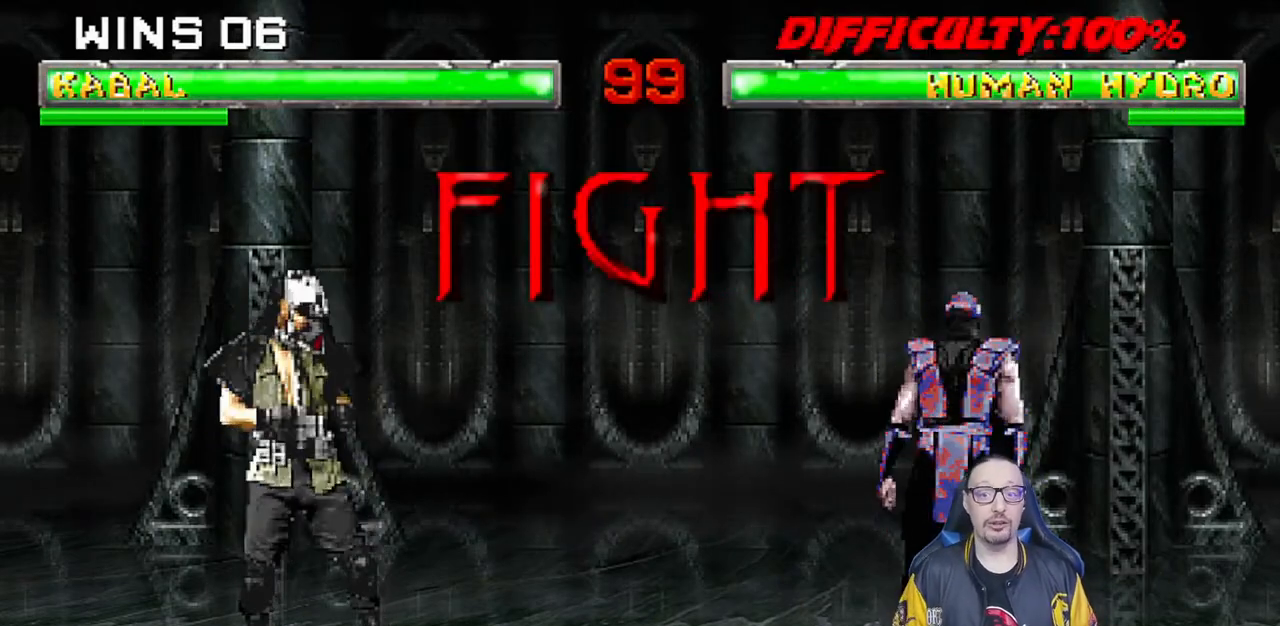
{"dt_ms": 500, "buttons": [], "left_stick": "center", "right_stick": "center", "events": [[117, "R1", "up"]]}
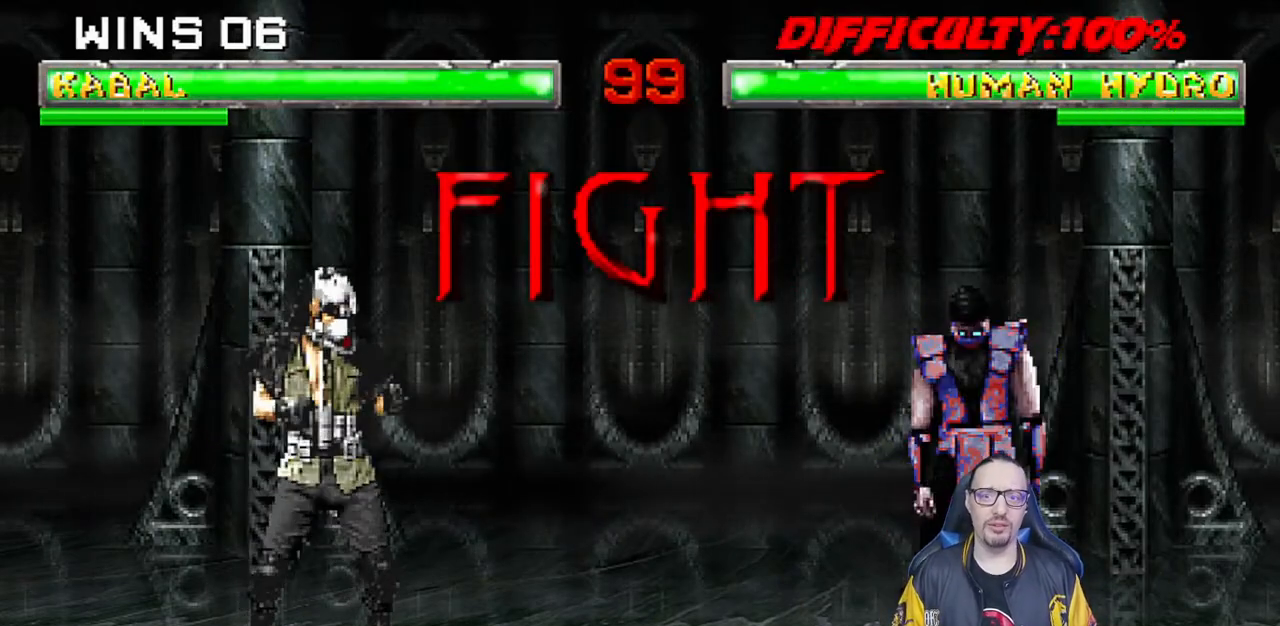
{"dt_ms": 500, "buttons": [], "left_stick": "center", "right_stick": "center", "events": []}
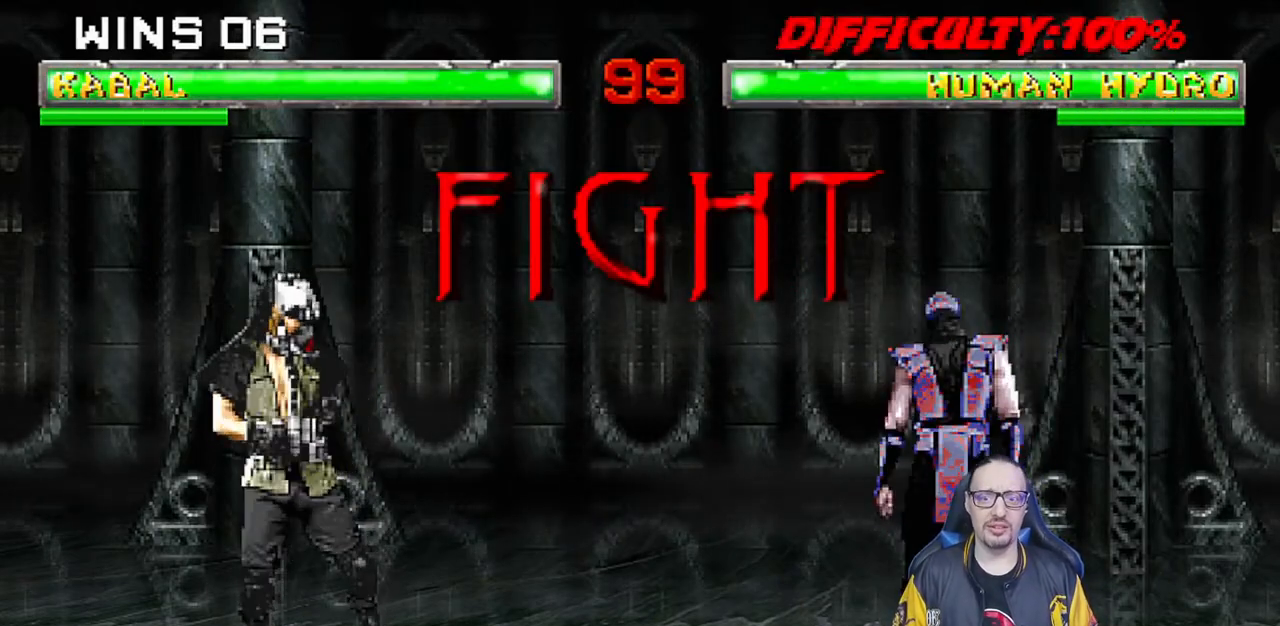
{"dt_ms": 500, "buttons": ["DPAD_LEFT"], "left_stick": "center", "right_stick": "center", "events": [[100, "DPAD_LEFT", "down"], [100, "DPAD_UP", "down"], [100, "L1", "down"], [300, "DPAD_LEFT", "up"], [317, "DPAD_UP", "up"], [317, "TRIANGLE", "down"], [350, "L1", "up"], [433, "DPAD_LEFT", "down"], [433, "TRIANGLE", "up"]]}
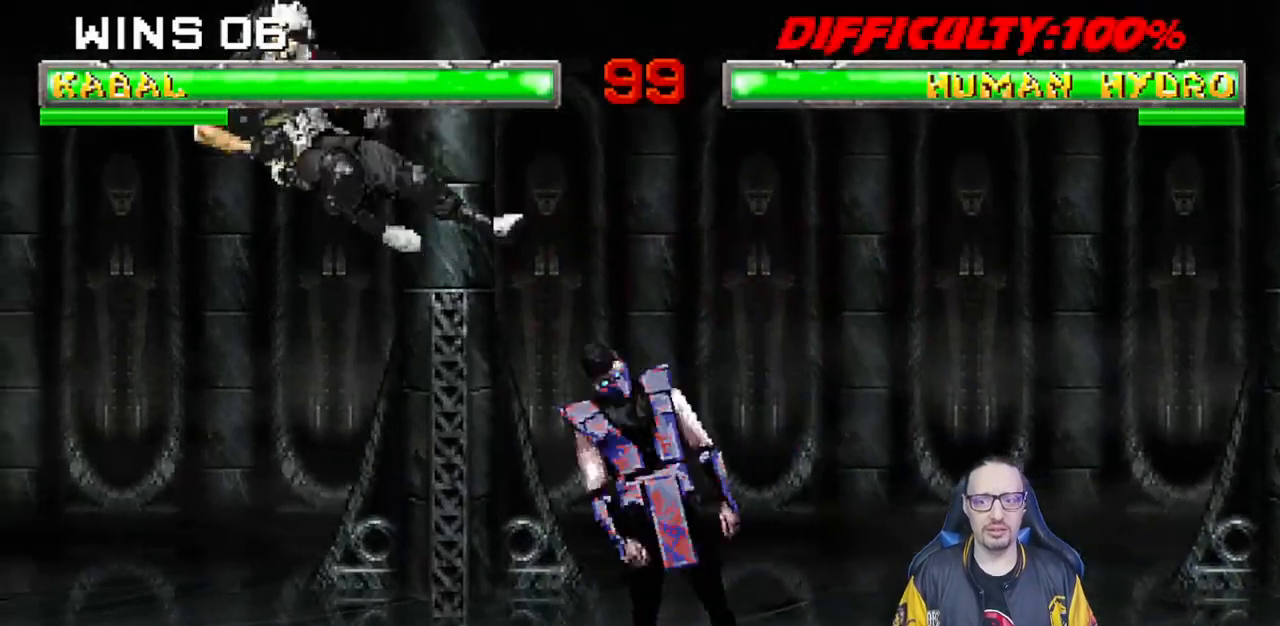
{"dt_ms": 500, "buttons": ["R1"], "left_stick": "center", "right_stick": "center", "events": [[17, "DPAD_LEFT", "up"], [83, "DPAD_LEFT", "down"], [183, "DPAD_LEFT", "up"], [233, "DPAD_LEFT", "down"], [233, "SQUARE", "down"], [350, "DPAD_LEFT", "up"], [383, "SQUARE", "up"], [400, "R1", "down"]]}
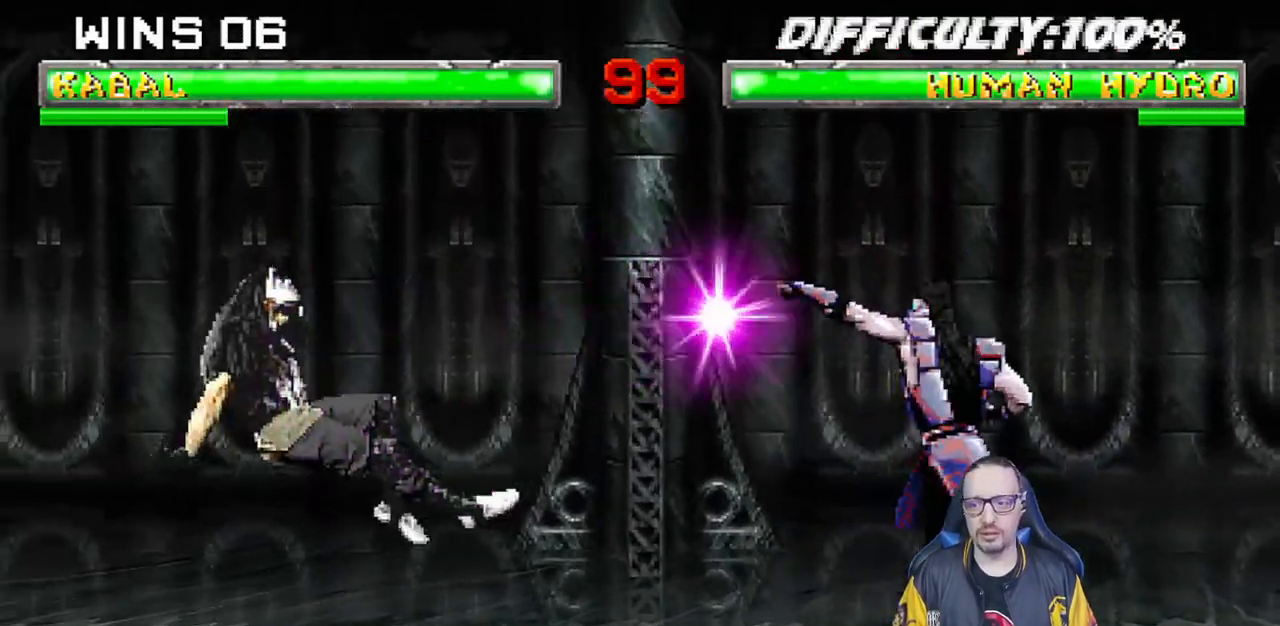
{"dt_ms": 1000, "buttons": ["L1", "DPAD_UP", "DPAD_RIGHT"], "left_stick": "center", "right_stick": "center"}
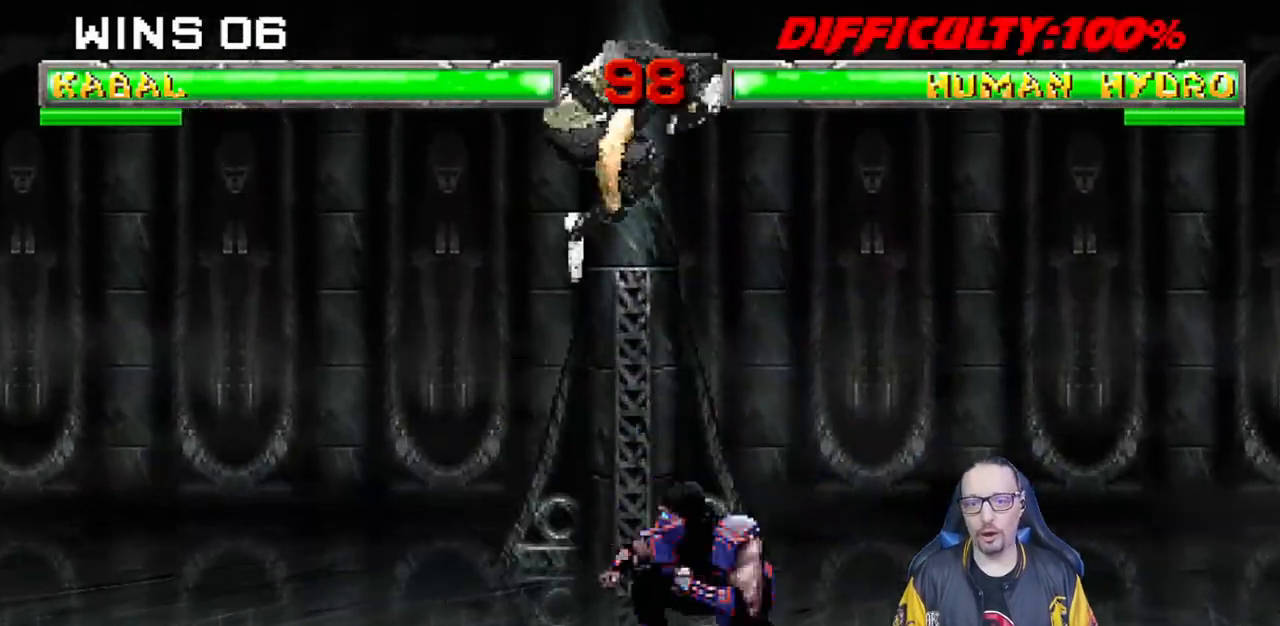
{"dt_ms": 500, "buttons": ["L1", "DPAD_DOWN"], "left_stick": "center", "right_stick": "center", "events": [[50, "DPAD_RIGHT", "up"], [50, "DPAD_UP", "up"], [133, "DPAD_DOWN", "down"], [217, "SQUARE", "down"], [317, "SQUARE", "up"], [400, "SQUARE", "down"], [483, "SQUARE", "up"]]}
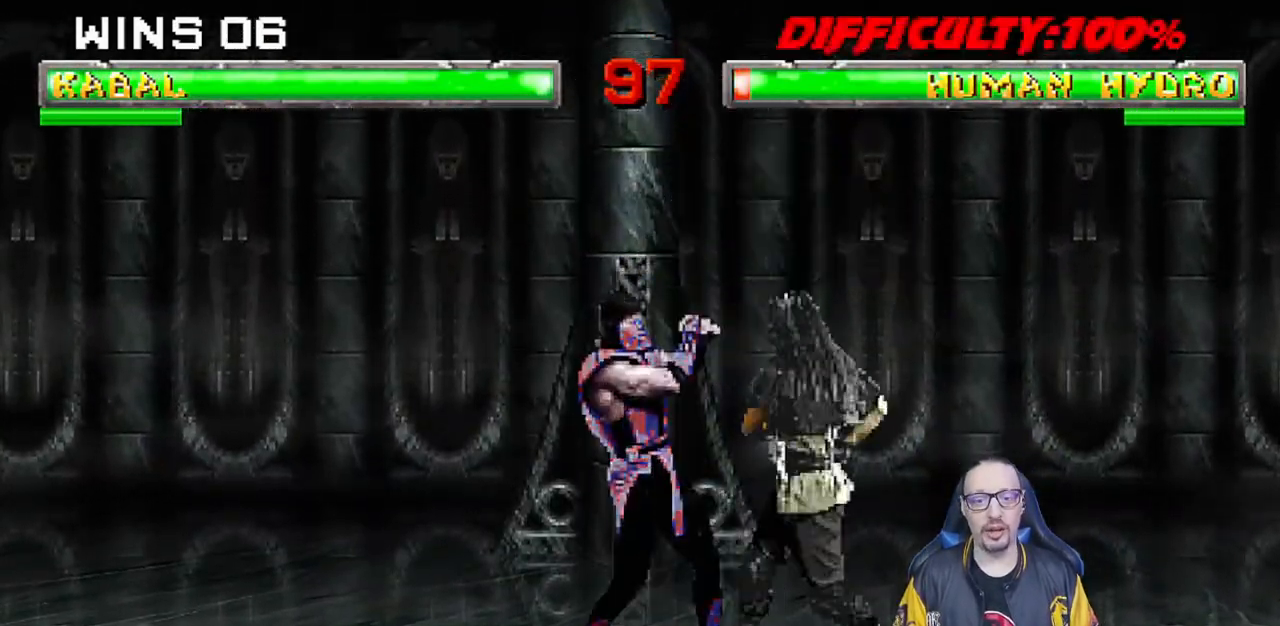
{"dt_ms": 500, "buttons": ["L1", "DPAD_DOWN"], "left_stick": "center", "right_stick": "center", "events": [[67, "SQUARE", "down"], [133, "SQUARE", "up"], [217, "SQUARE", "down"], [317, "SQUARE", "up"], [383, "SQUARE", "down"], [467, "SQUARE", "up"]]}
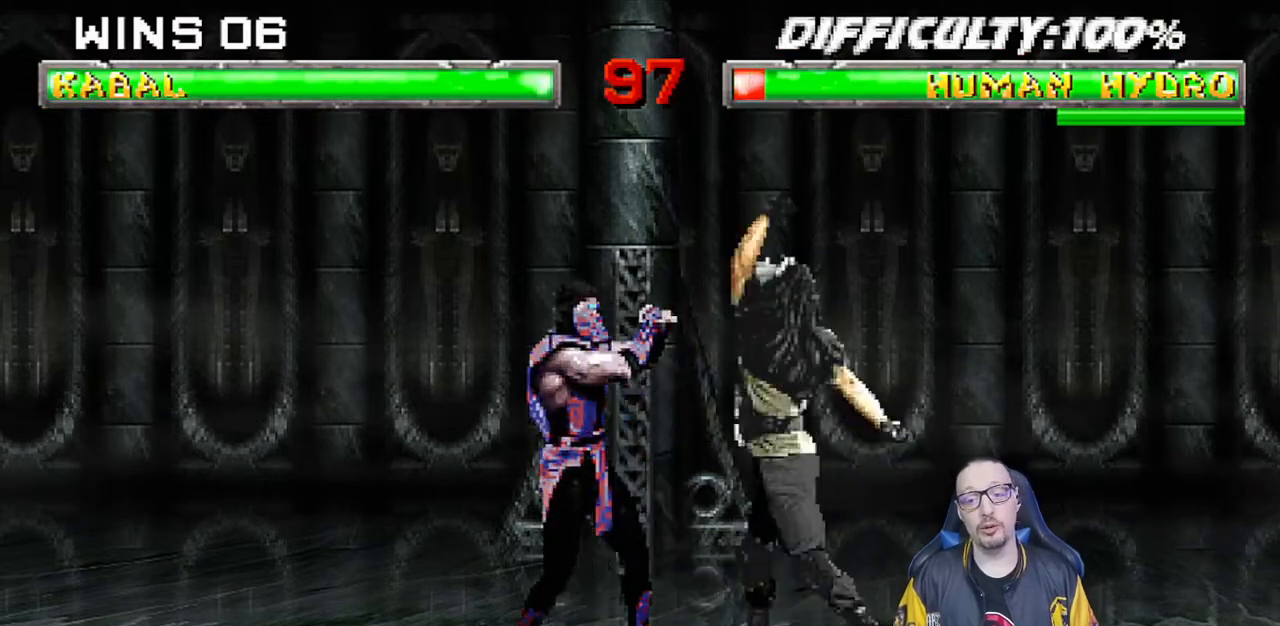
{"dt_ms": 500, "buttons": [], "left_stick": "center", "right_stick": "center", "events": [[33, "SQUARE", "down"], [150, "DPAD_DOWN", "up"], [200, "L1", "up"], [200, "SQUARE", "up"], [333, "DPAD_RIGHT", "down"], [500, "DPAD_RIGHT", "up"]]}
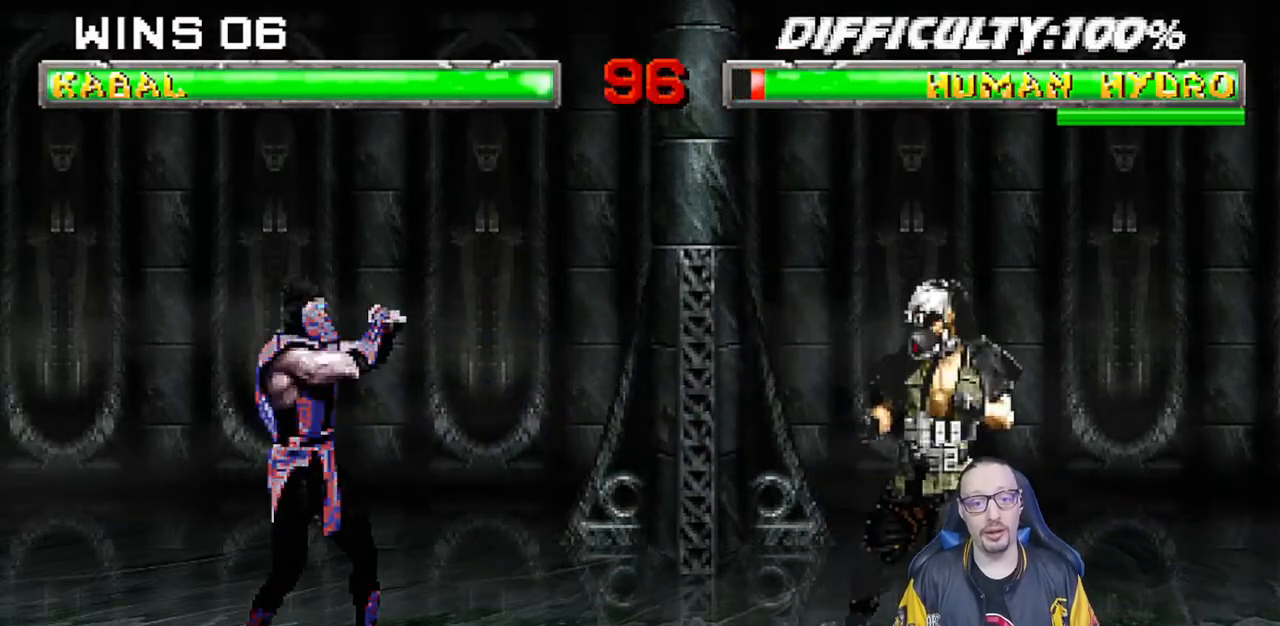
{"dt_ms": 500, "buttons": ["SQUARE", "L1"], "left_stick": "center", "right_stick": "center", "events": [[117, "DPAD_LEFT", "down"], [133, "DPAD_UP", "down"], [133, "L1", "down"], [400, "DPAD_LEFT", "up"], [400, "DPAD_UP", "up"], [483, "SQUARE", "down"]]}
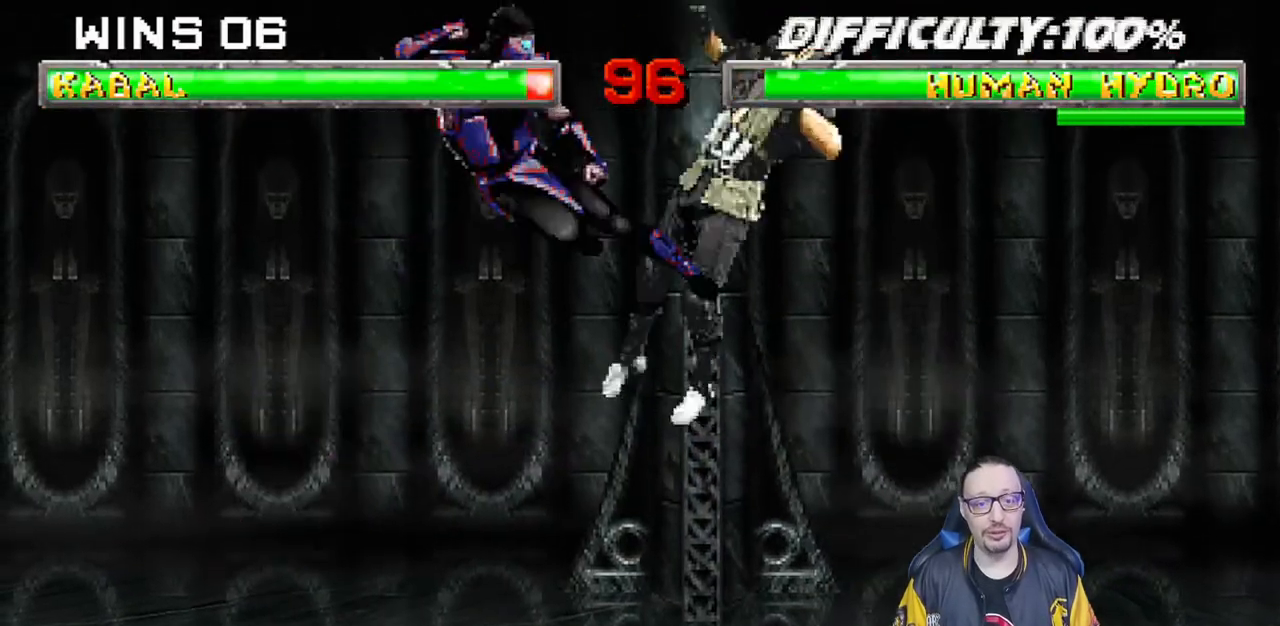
{"dt_ms": 500, "buttons": ["L1", "R1", "DPAD_DOWN", "DPAD_RIGHT"], "left_stick": "center", "right_stick": "center", "events": [[50, "L1", "up"], [83, "SQUARE", "up"], [100, "DPAD_DOWN", "down"], [117, "DPAD_RIGHT", "down"], [133, "L1", "down"], [150, "R1", "down"]]}
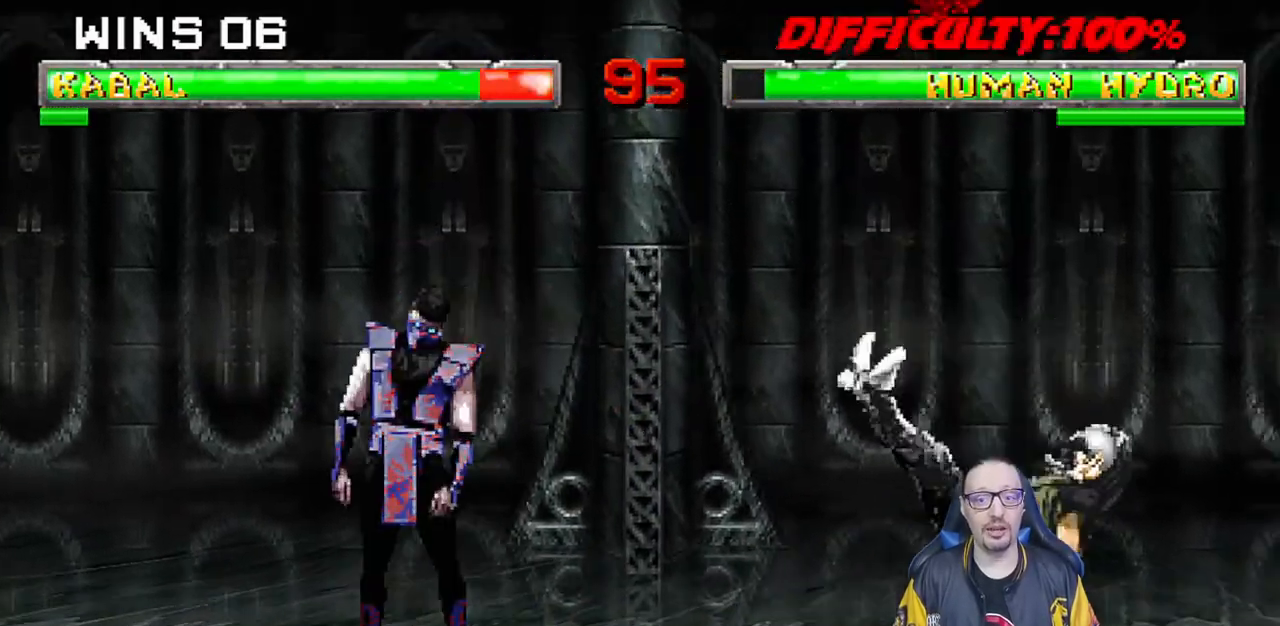
{"dt_ms": 500, "buttons": ["L1", "R1", "DPAD_DOWN", "DPAD_RIGHT"], "left_stick": "center", "right_stick": "center", "events": []}
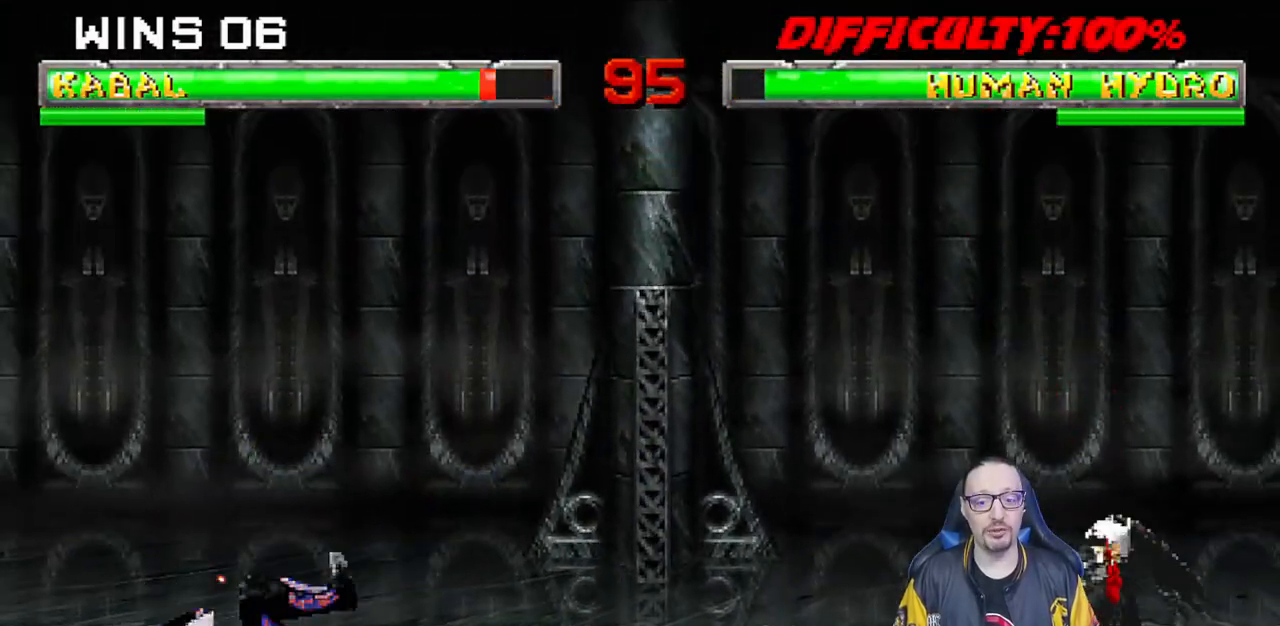
{"dt_ms": 500, "buttons": ["L1", "DPAD_UP", "DPAD_LEFT"], "left_stick": "center", "right_stick": "center", "events": [[83, "DPAD_DOWN", "up"], [100, "DPAD_RIGHT", "up"], [133, "L1", "up"], [183, "R1", "up"], [400, "DPAD_LEFT", "down"], [400, "L1", "down"], [417, "DPAD_UP", "down"]]}
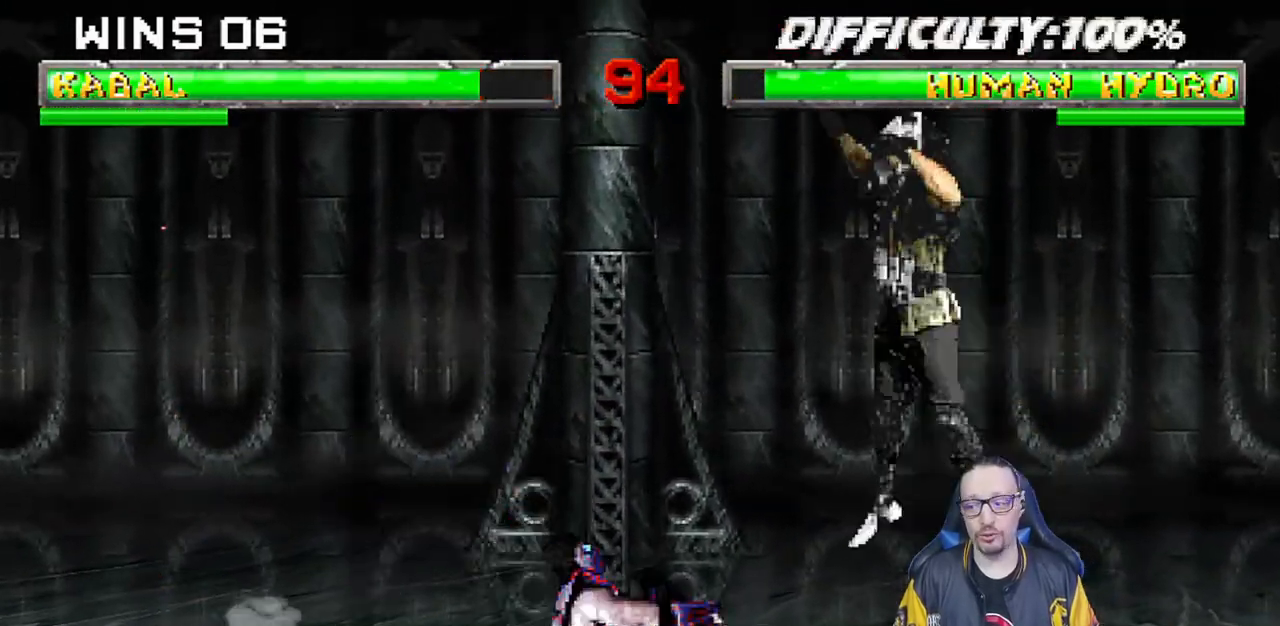
{"dt_ms": 500, "buttons": ["TRIANGLE"], "left_stick": "center", "right_stick": "center", "events": [[233, "TRIANGLE", "down"], [267, "DPAD_LEFT", "up"], [300, "DPAD_UP", "up"], [333, "CIRCLE", "down"], [333, "L1", "up"], [333, "TRIANGLE", "up"], [400, "CIRCLE", "up"], [400, "TRIANGLE", "down"]]}
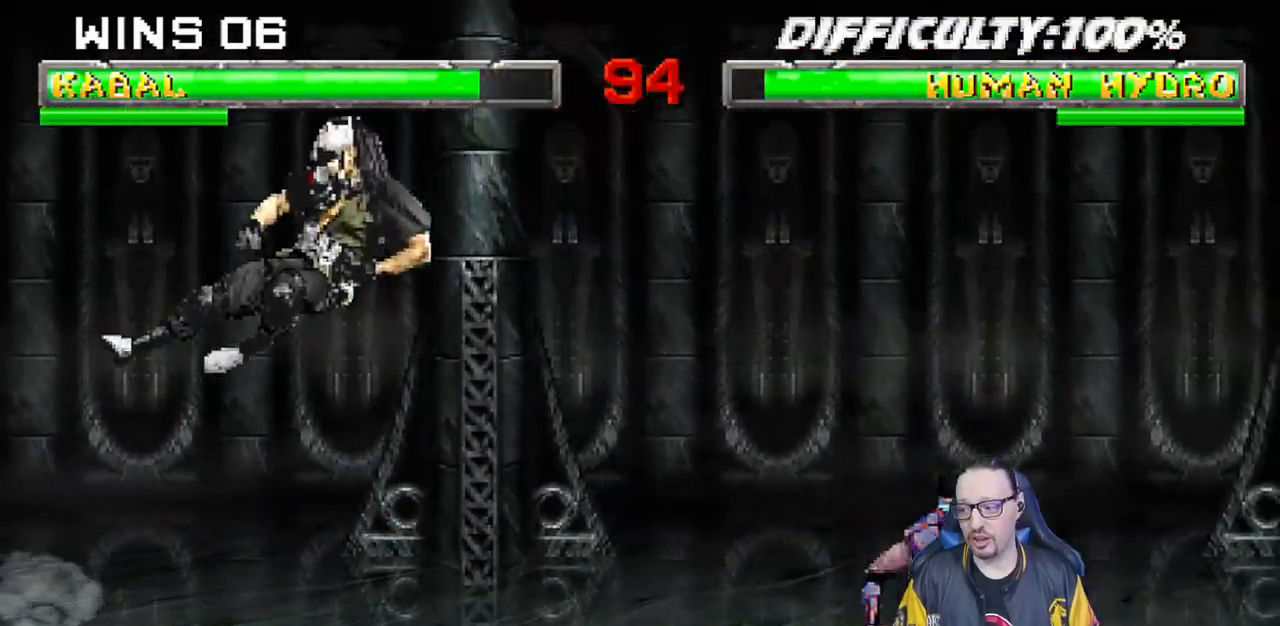
{"dt_ms": 500, "buttons": ["L1", "DPAD_UP", "DPAD_RIGHT"], "left_stick": "center", "right_stick": "center", "events": [[33, "TRIANGLE", "up"], [283, "DPAD_RIGHT", "down"], [283, "L1", "down"], [383, "DPAD_UP", "down"]]}
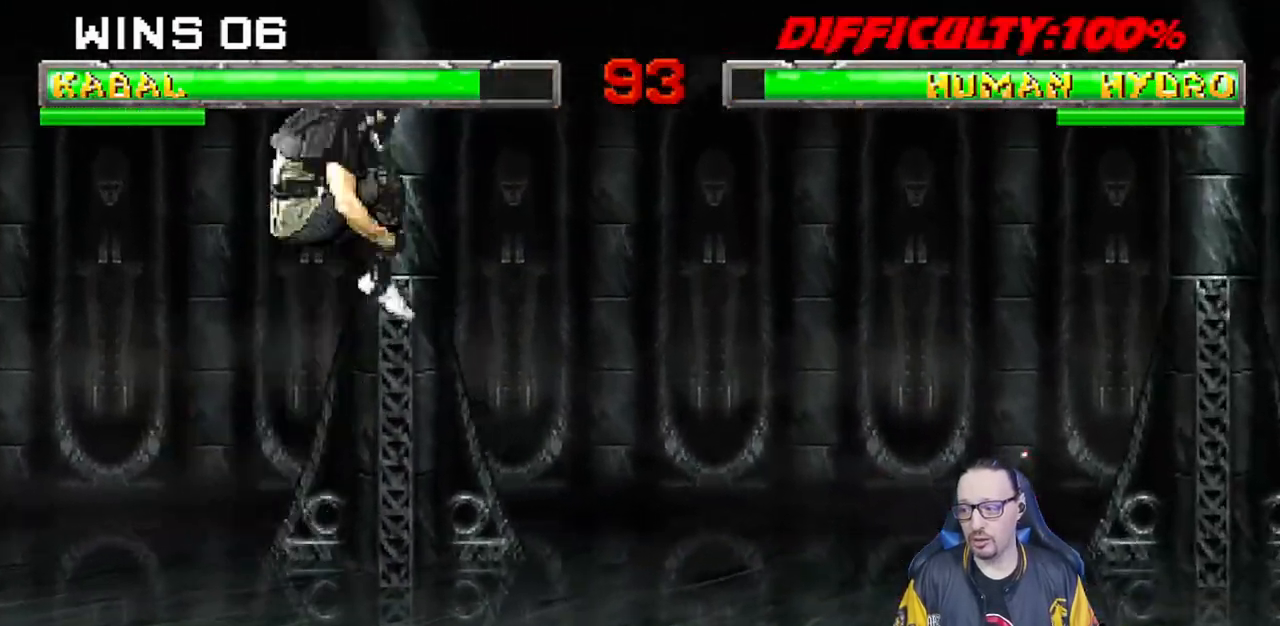
{"dt_ms": 500, "buttons": ["TRIANGLE"], "left_stick": "center", "right_stick": "center", "events": [[133, "DPAD_UP", "up"], [150, "DPAD_RIGHT", "up"], [183, "TRIANGLE", "down"], [200, "L1", "up"], [300, "TRIANGLE", "up"], [367, "TRIANGLE", "down"]]}
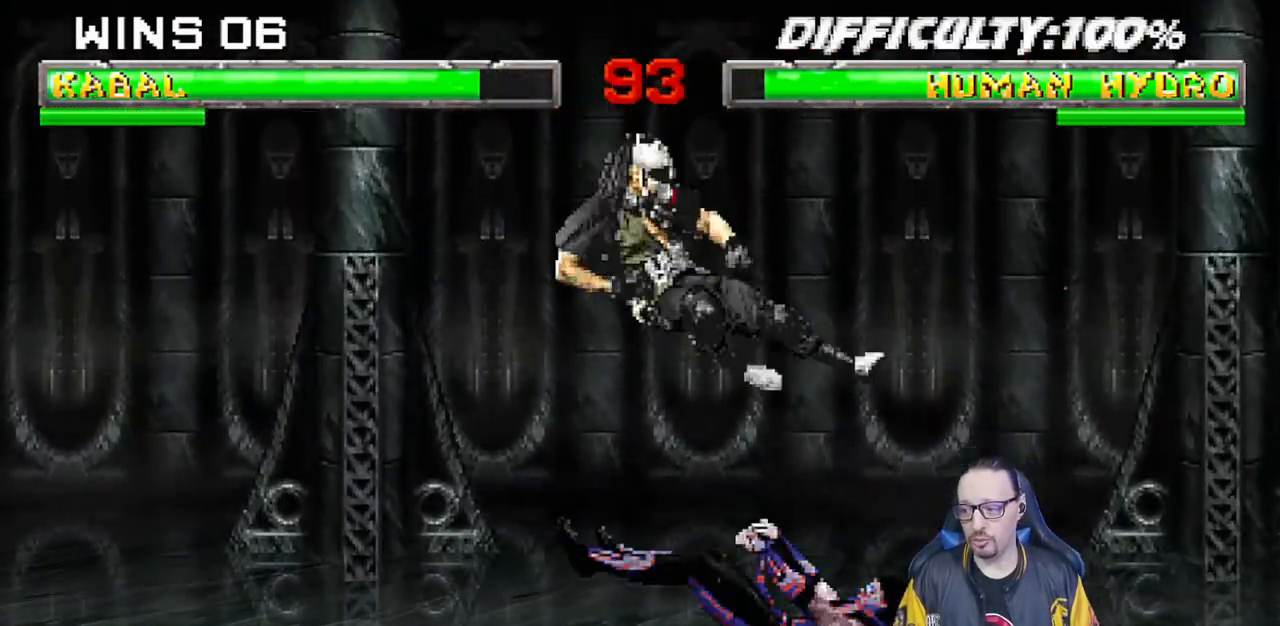
{"dt_ms": 500, "buttons": [], "left_stick": "center", "right_stick": "center"}
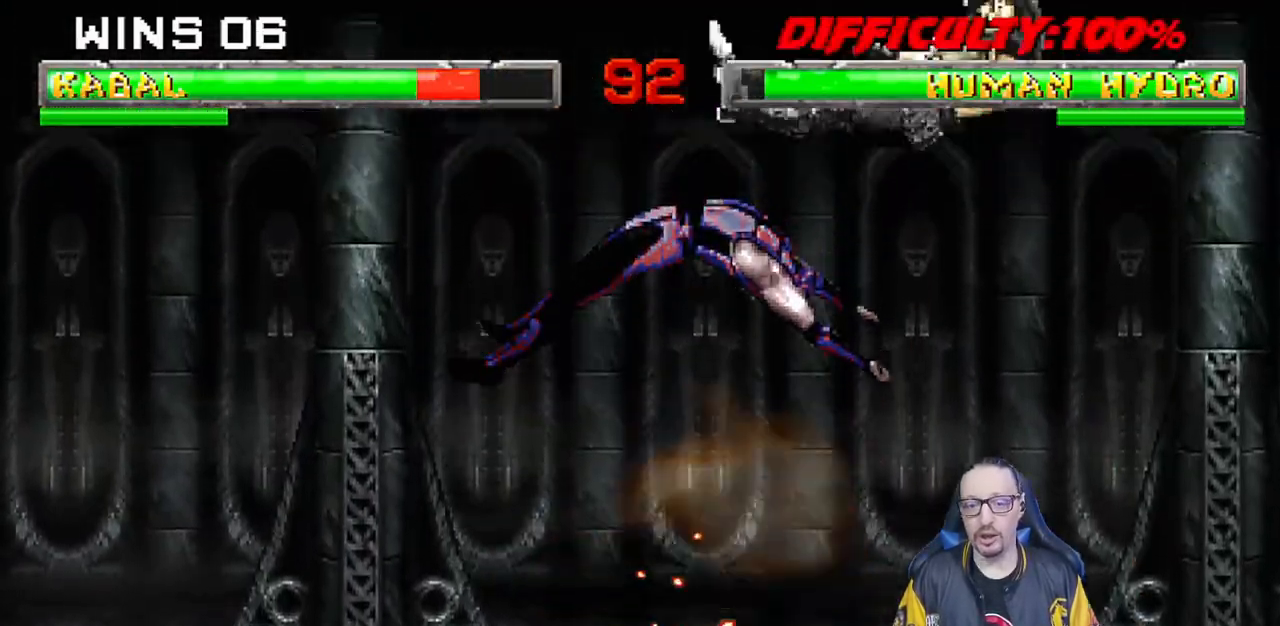
{"dt_ms": 500, "buttons": ["L1", "R1", "DPAD_DOWN", "DPAD_RIGHT"], "left_stick": "center", "right_stick": "center", "events": [[67, "DPAD_DOWN", "down"], [100, "DPAD_RIGHT", "down"], [100, "L1", "down"], [117, "R1", "down"], [300, "right_stick", "down"], [383, "right_stick", "center"]]}
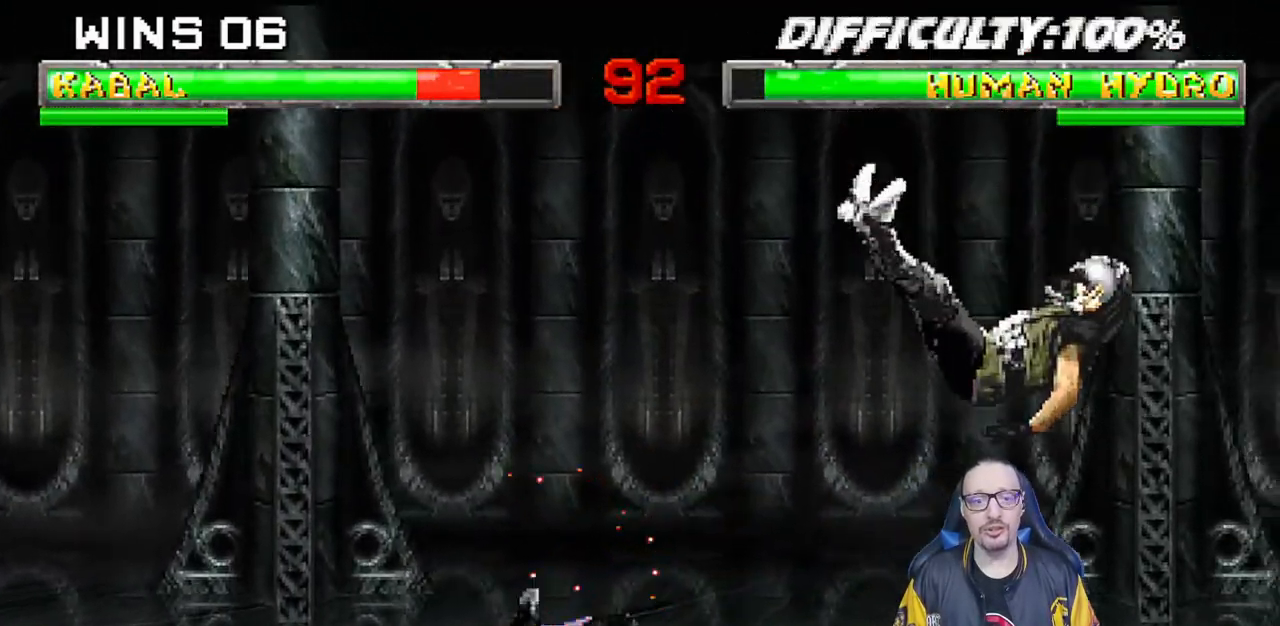
{"dt_ms": 500, "buttons": ["L1", "DPAD_UP", "DPAD_RIGHT"], "left_stick": "center", "right_stick": "center", "events": [[200, "DPAD_DOWN", "up"], [200, "DPAD_RIGHT", "up"], [217, "L1", "up"], [267, "R1", "up"], [417, "DPAD_RIGHT", "down"], [417, "DPAD_UP", "down"], [417, "L1", "down"]]}
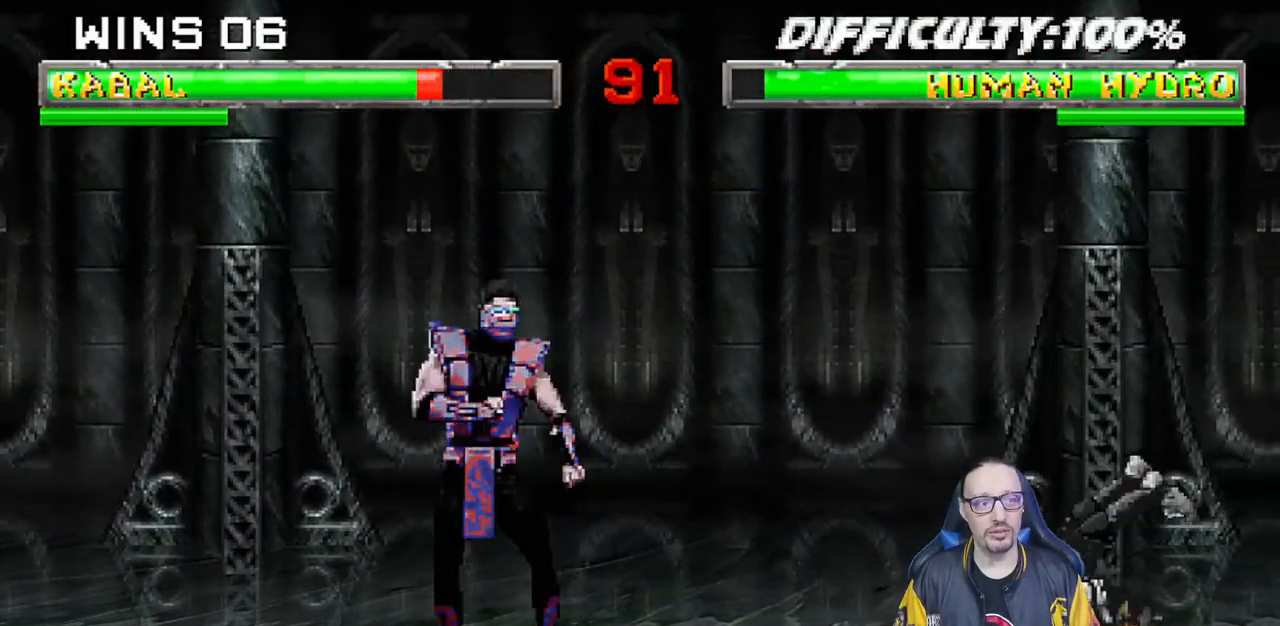
{"dt_ms": 500, "buttons": [], "left_stick": "center", "right_stick": "center", "events": [[67, "TRIANGLE", "down"], [150, "DPAD_UP", "up"], [167, "DPAD_RIGHT", "up"], [167, "L1", "up"], [217, "TRIANGLE", "up"], [283, "DPAD_RIGHT", "down"], [350, "DPAD_RIGHT", "up"], [433, "DPAD_RIGHT", "down"], [500, "DPAD_RIGHT", "up"]]}
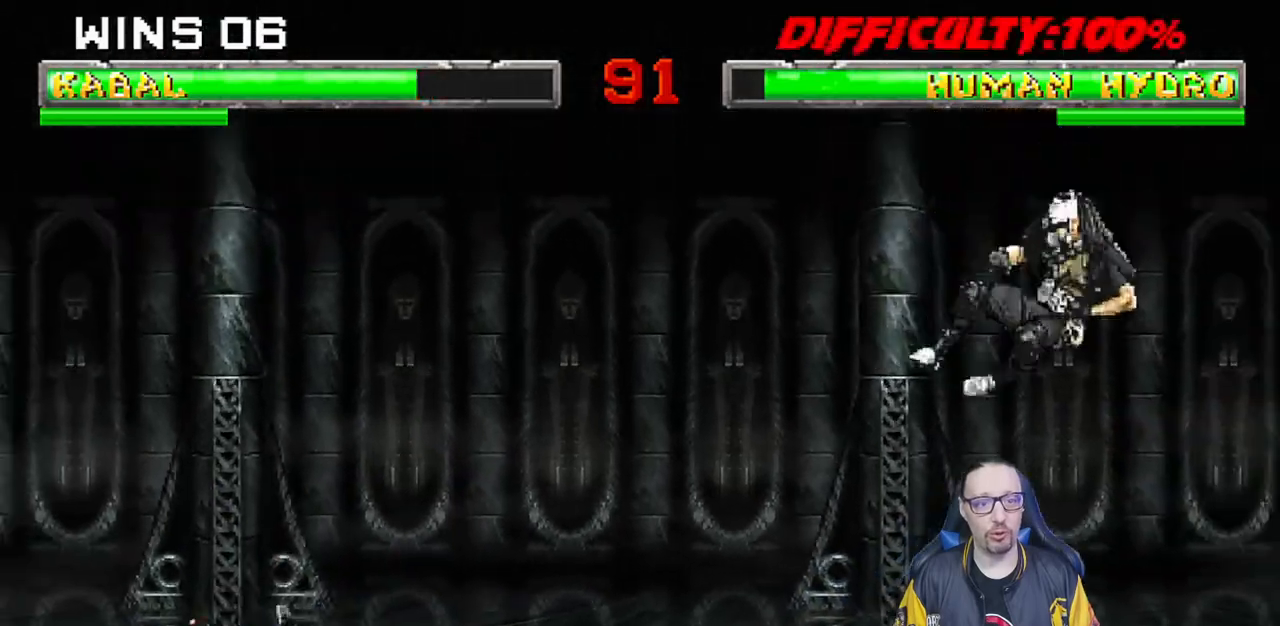
{"dt_ms": 500, "buttons": [], "left_stick": "center", "right_stick": "center", "events": [[83, "DPAD_RIGHT", "down"], [150, "SQUARE", "down"], [267, "SQUARE", "up"], [317, "SQUARE", "down"], [383, "DPAD_RIGHT", "up"], [467, "SQUARE", "up"]]}
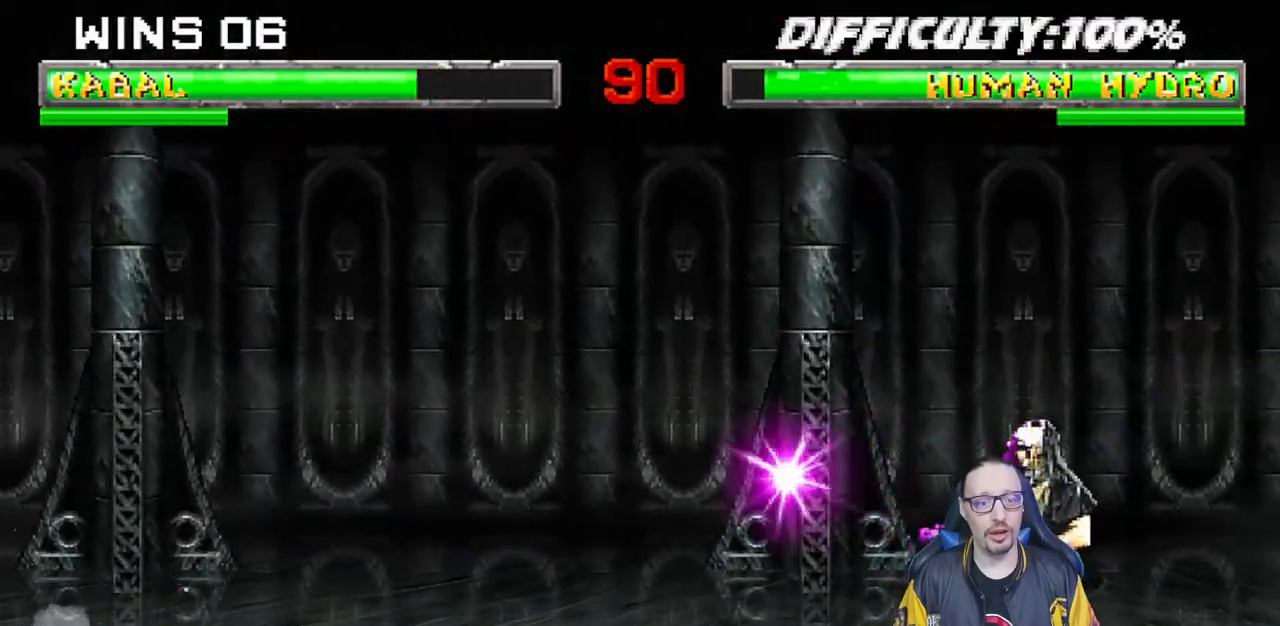
{"dt_ms": 500, "buttons": [], "left_stick": "center", "right_stick": "center", "events": []}
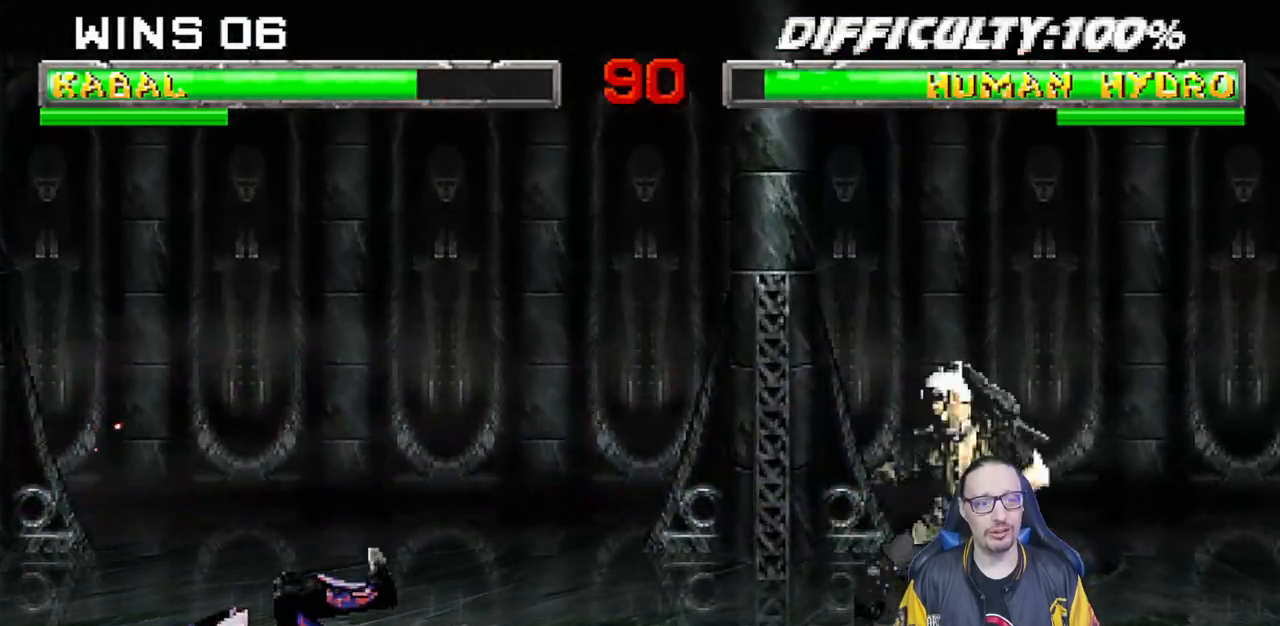
{"dt_ms": 500, "buttons": ["L1", "DPAD_RIGHT"], "left_stick": "center", "right_stick": "center", "events": [[167, "DPAD_LEFT", "down"], [167, "L1", "down"], [267, "DPAD_UP", "down"], [467, "DPAD_LEFT", "up"], [483, "DPAD_RIGHT", "down"], [483, "DPAD_UP", "up"]]}
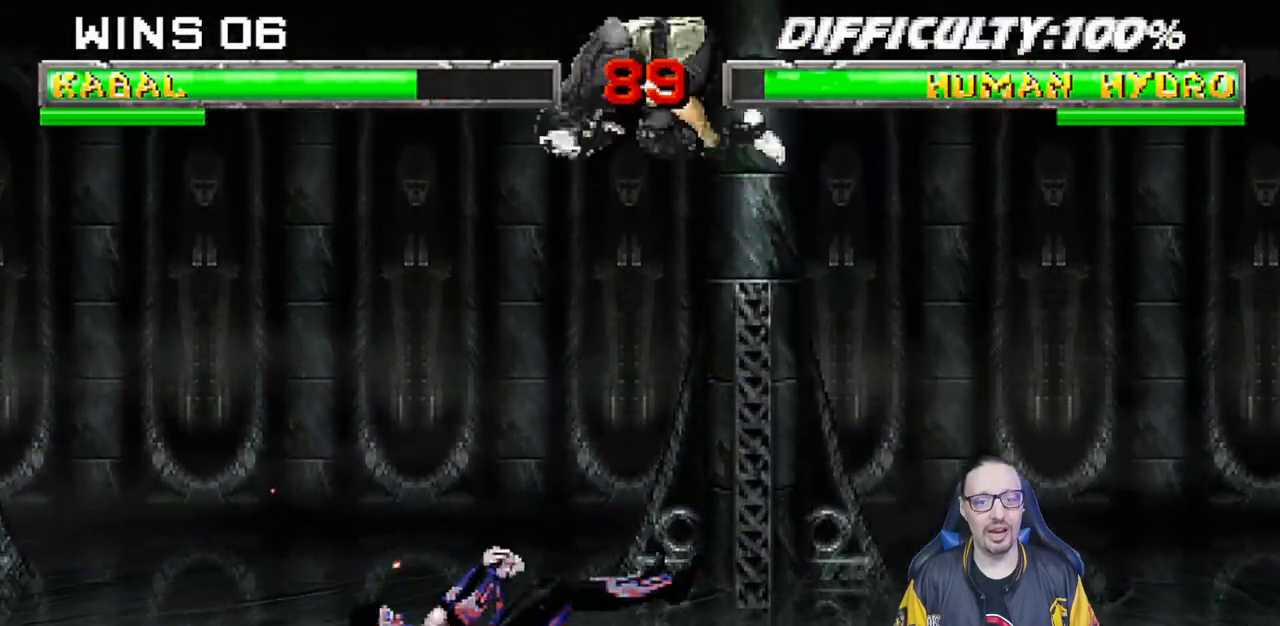
{"dt_ms": 500, "buttons": [], "left_stick": "center", "right_stick": "center", "events": [[217, "SQUARE", "down"], [300, "SQUARE", "up"], [333, "DPAD_RIGHT", "up"], [367, "L1", "up"]]}
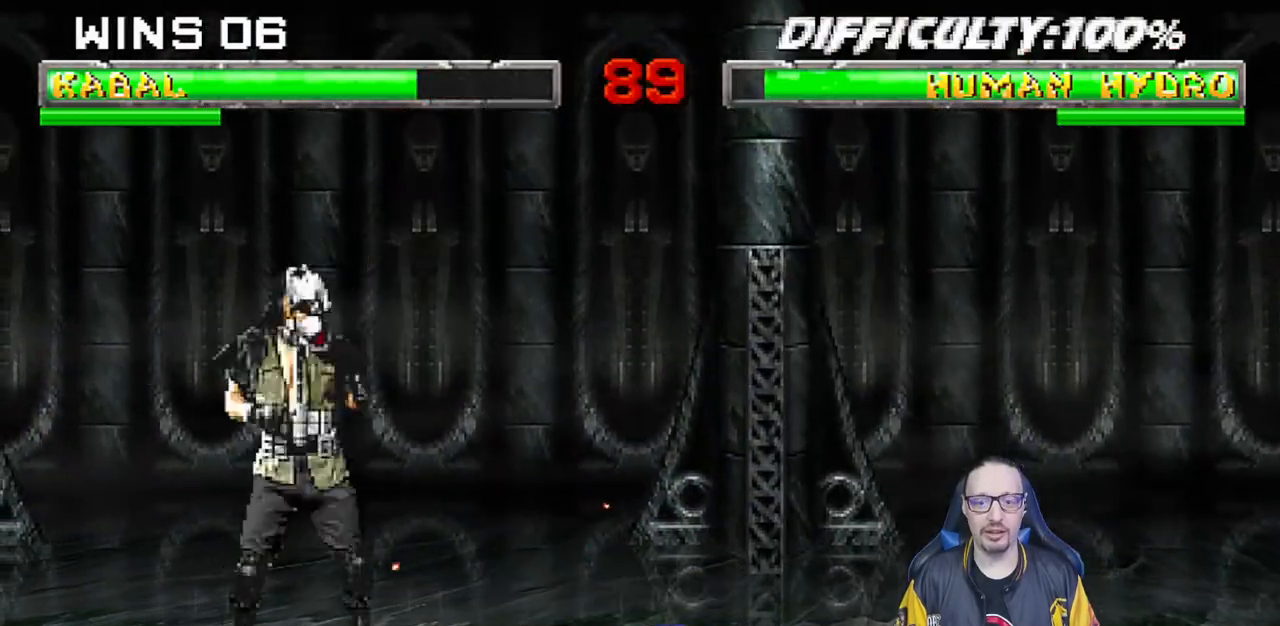
{"dt_ms": 500, "buttons": ["SQUARE", "L1"], "left_stick": "center", "right_stick": "center", "events": [[50, "DPAD_RIGHT", "down"], [67, "L1", "down"], [150, "DPAD_UP", "down"], [350, "DPAD_UP", "up"], [367, "DPAD_RIGHT", "up"], [467, "SQUARE", "down"]]}